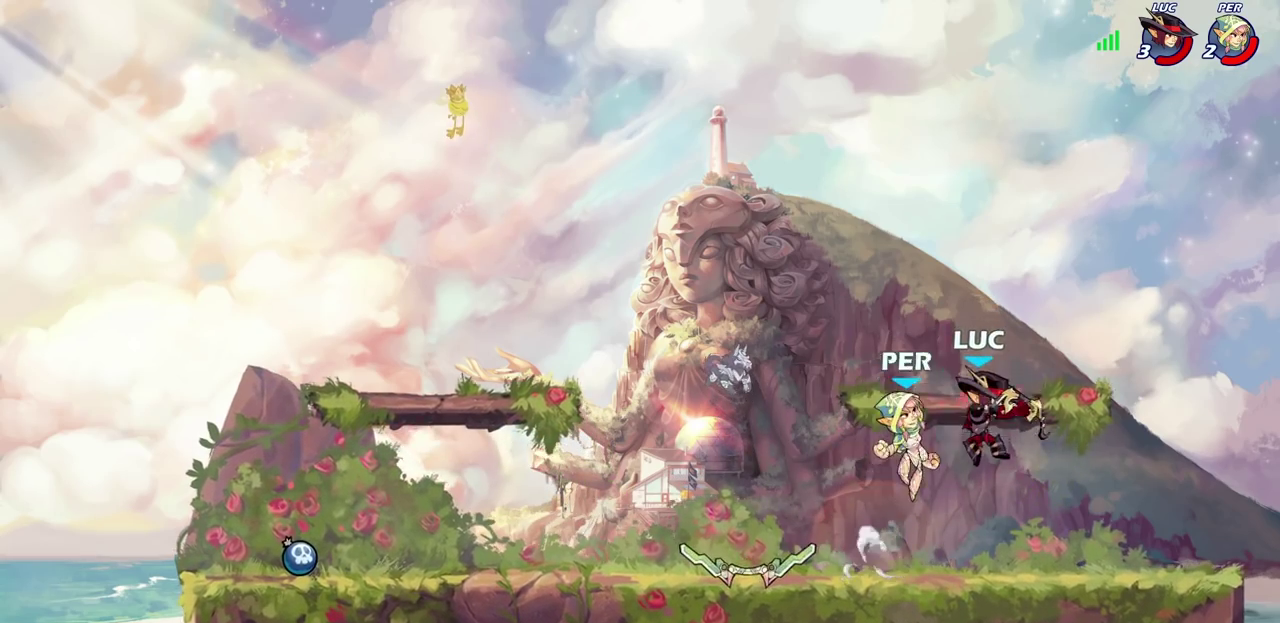
Gameplay with a controller (PlayStation layout); each line is a JSON object with the inputs held at the frame after it (dt_ms = milliseconds from this image to that frame). "events" lists button and stick changes between this image and that frame as [ms after this image, input, new state], when the widget could be followed in between. Not read: R1 R3 right_stick.
{"dt_ms": 300, "buttons": [], "left_stick": "center", "events": []}
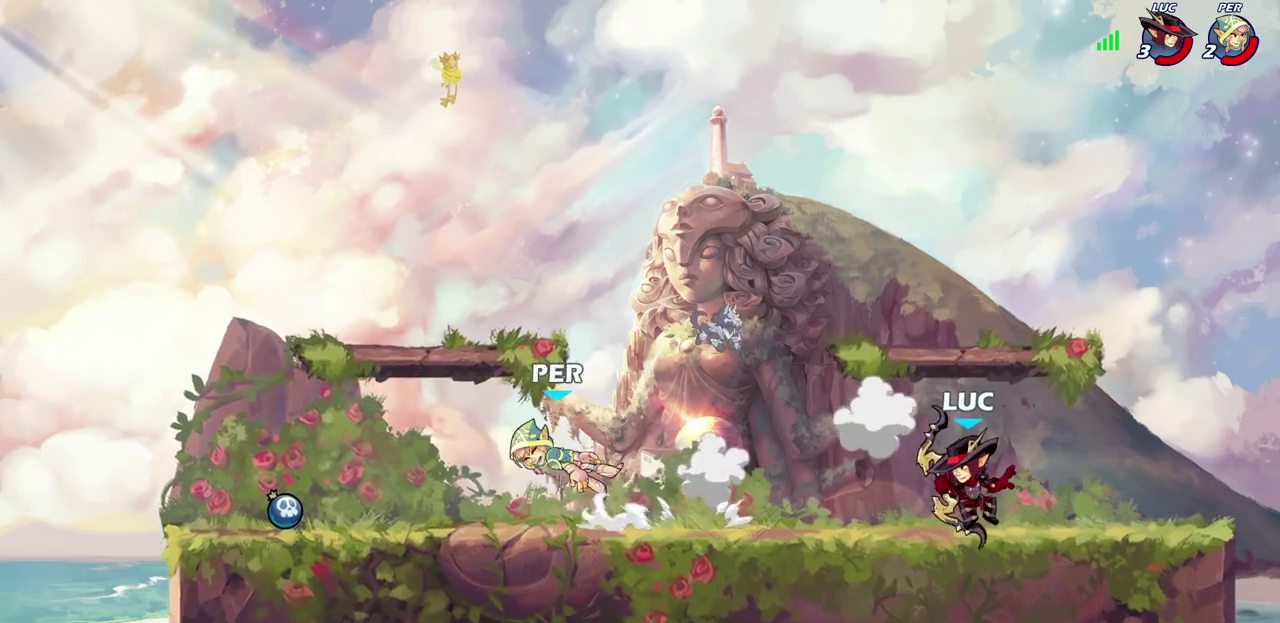
{"dt_ms": 800, "buttons": [], "left_stick": "left", "events": [[183, "left_stick", "left"], [683, "R2", "down"], [700, "CIRCLE", "down"], [767, "CIRCLE", "up"], [783, "R2", "up"]]}
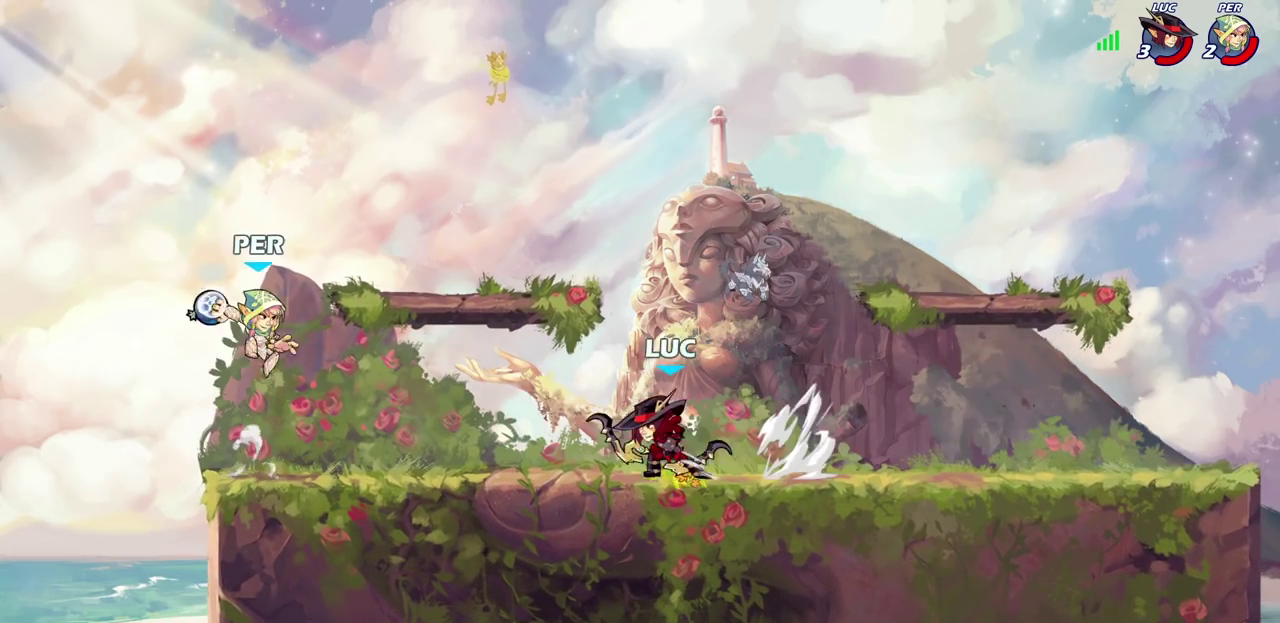
{"dt_ms": 400, "buttons": [], "left_stick": "center", "events": [[200, "left_stick", "center"]]}
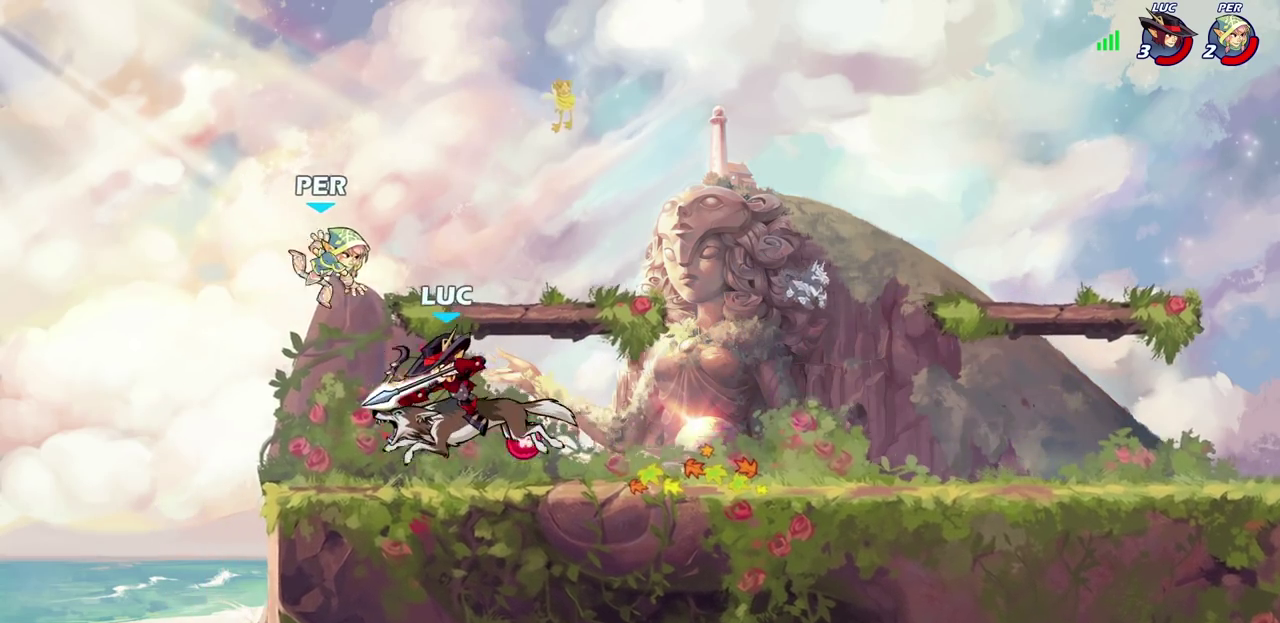
{"dt_ms": 400, "buttons": [], "left_stick": "center", "events": []}
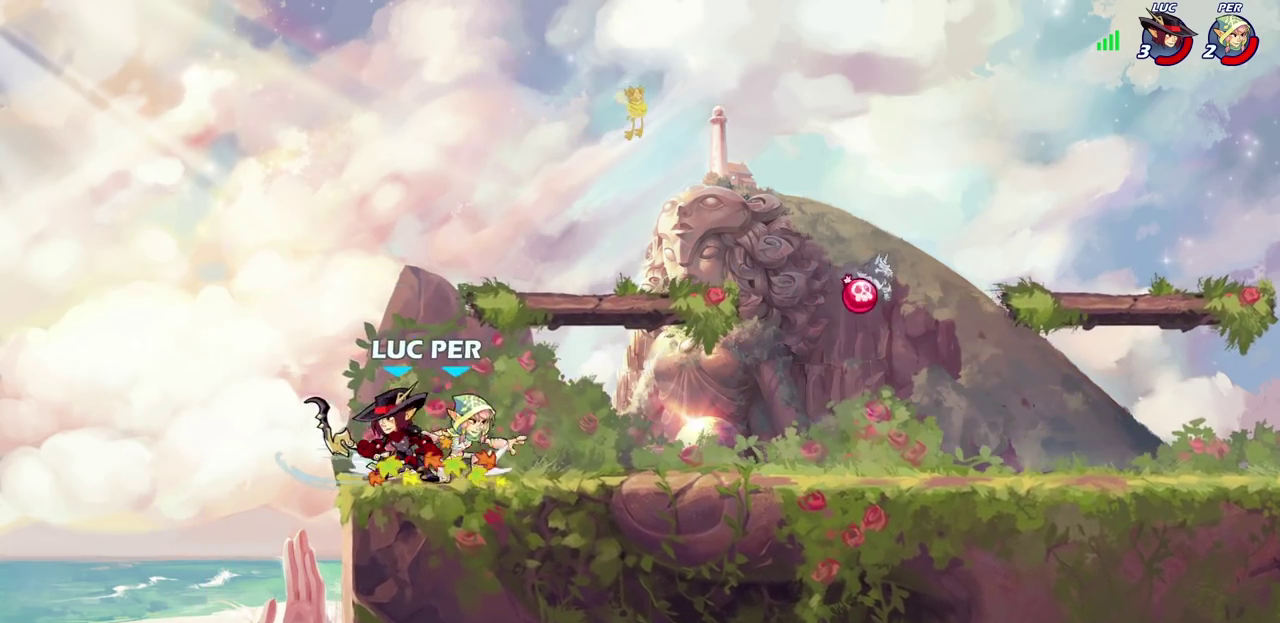
{"dt_ms": 800, "buttons": [], "left_stick": "center", "events": [[33, "CROSS", "down"], [33, "left_stick", "up-left"], [183, "CROSS", "up"], [333, "left_stick", "down"], [383, "left_stick", "down-right"], [533, "SQUARE", "down"], [567, "left_stick", "center"], [617, "SQUARE", "up"]]}
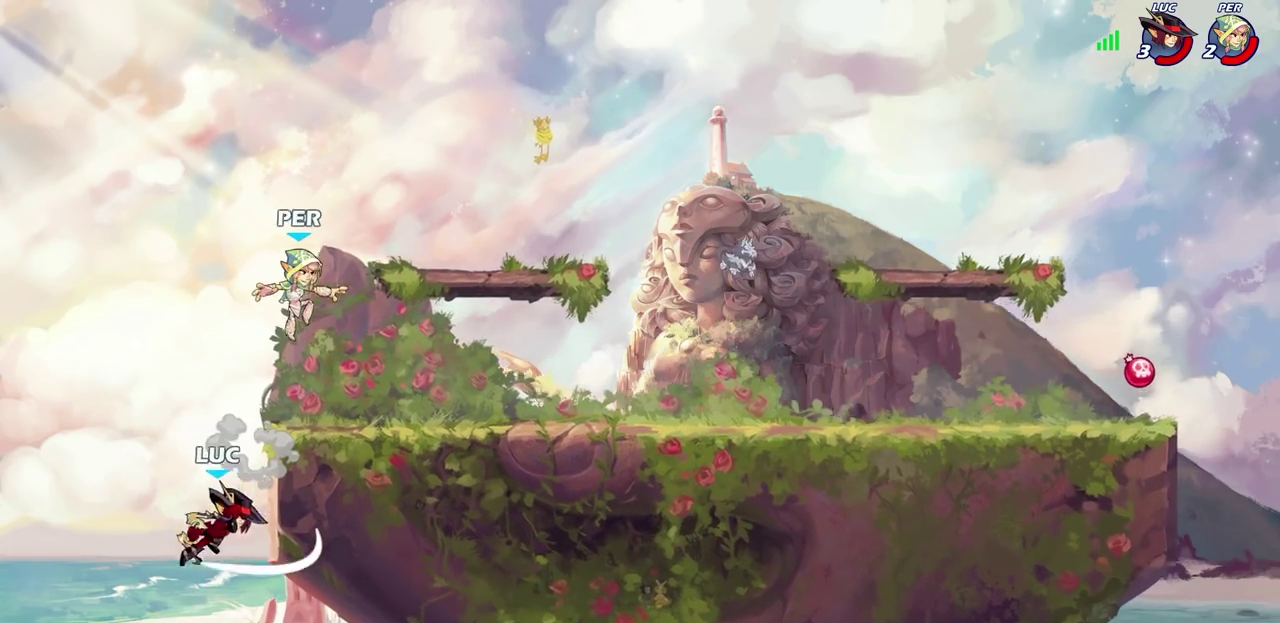
{"dt_ms": 300, "buttons": [], "left_stick": "center", "events": []}
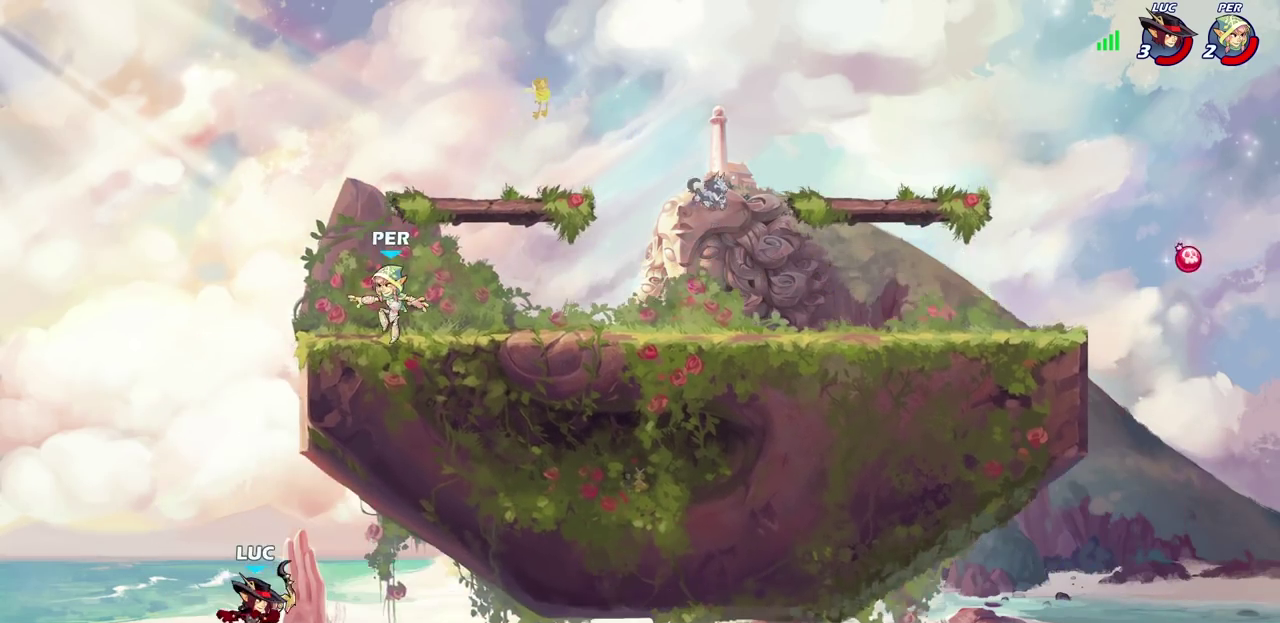
{"dt_ms": 700, "buttons": [], "left_stick": "up-left", "events": [[100, "CROSS", "down"], [100, "left_stick", "left"], [250, "CROSS", "up"], [483, "left_stick", "up-left"], [550, "left_stick", "up"], [617, "left_stick", "up-left"]]}
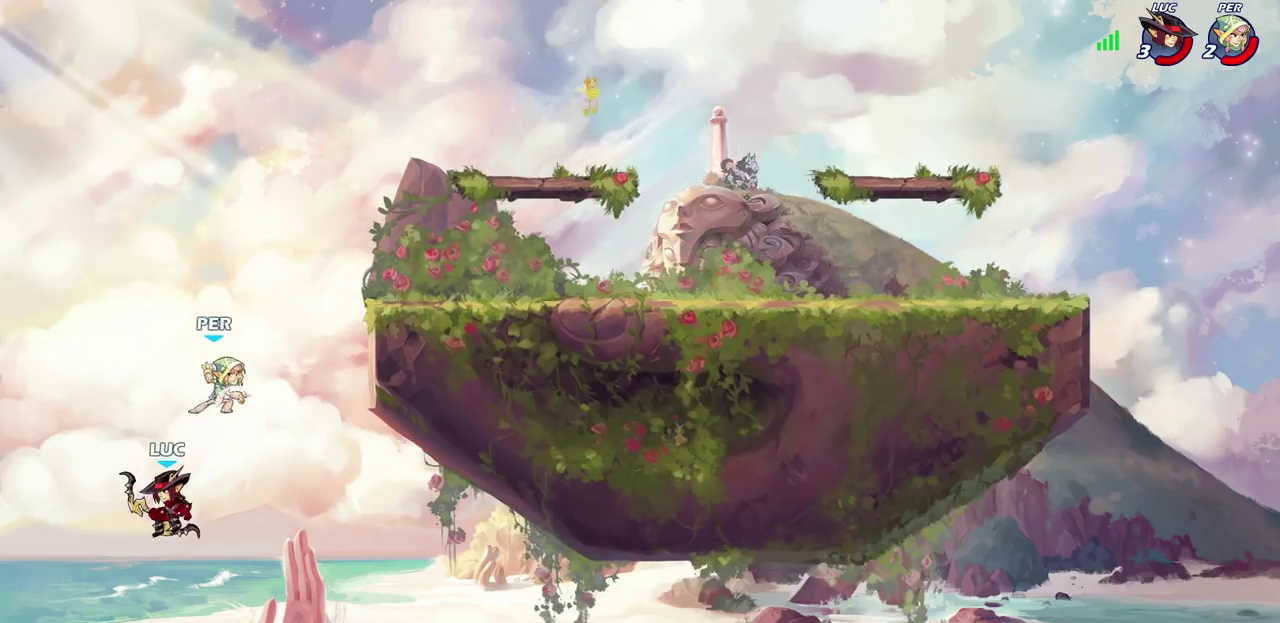
{"dt_ms": 300, "buttons": [], "left_stick": "center", "events": [[67, "left_stick", "up-right"], [217, "CIRCLE", "down"], [217, "left_stick", "center"], [267, "CIRCLE", "up"]]}
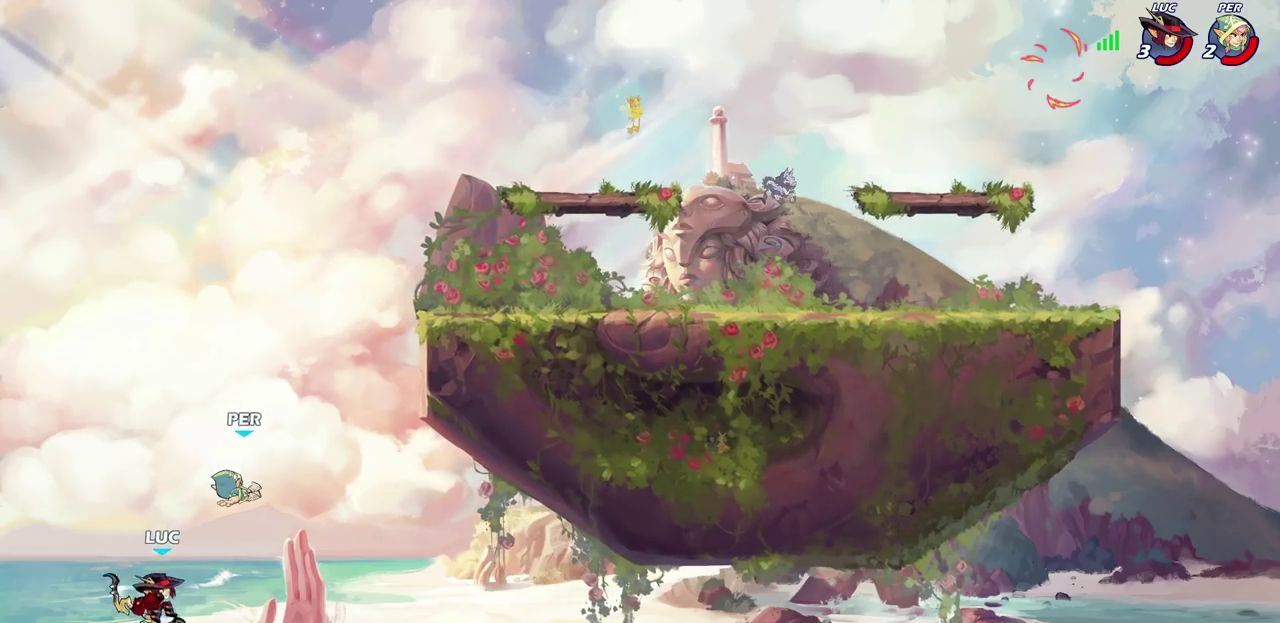
{"dt_ms": 500, "buttons": [], "left_stick": "up-right", "events": [[333, "left_stick", "up-right"]]}
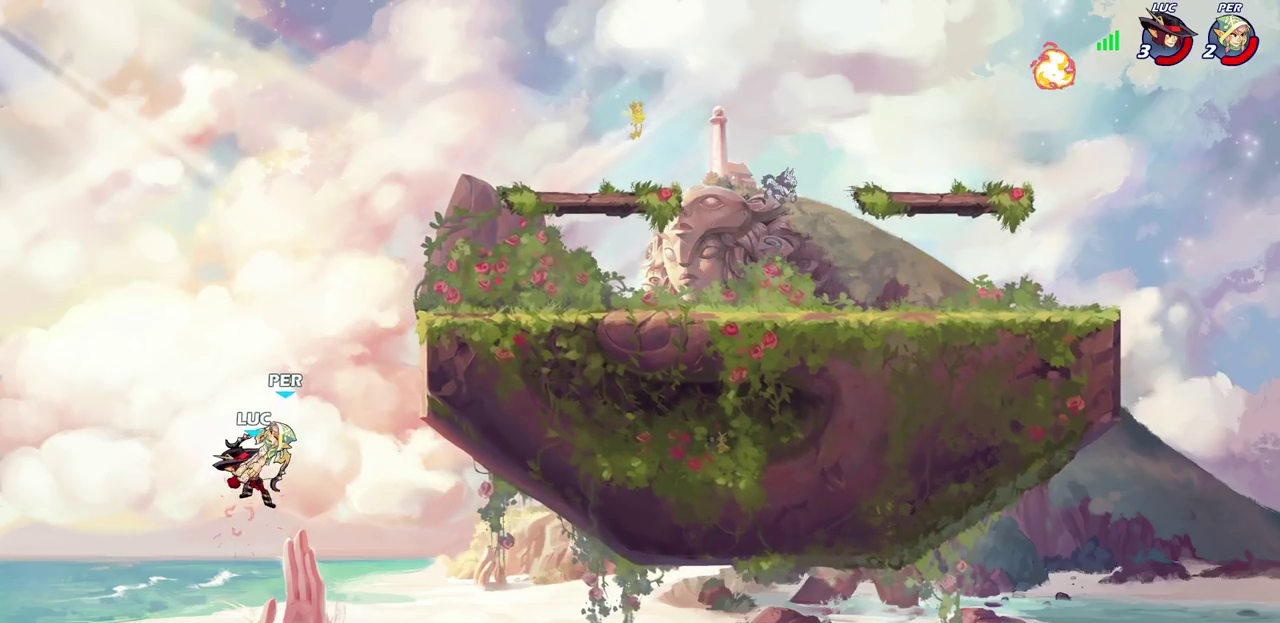
{"dt_ms": 300, "buttons": ["R2"], "left_stick": "up-right", "events": [[300, "R2", "down"]]}
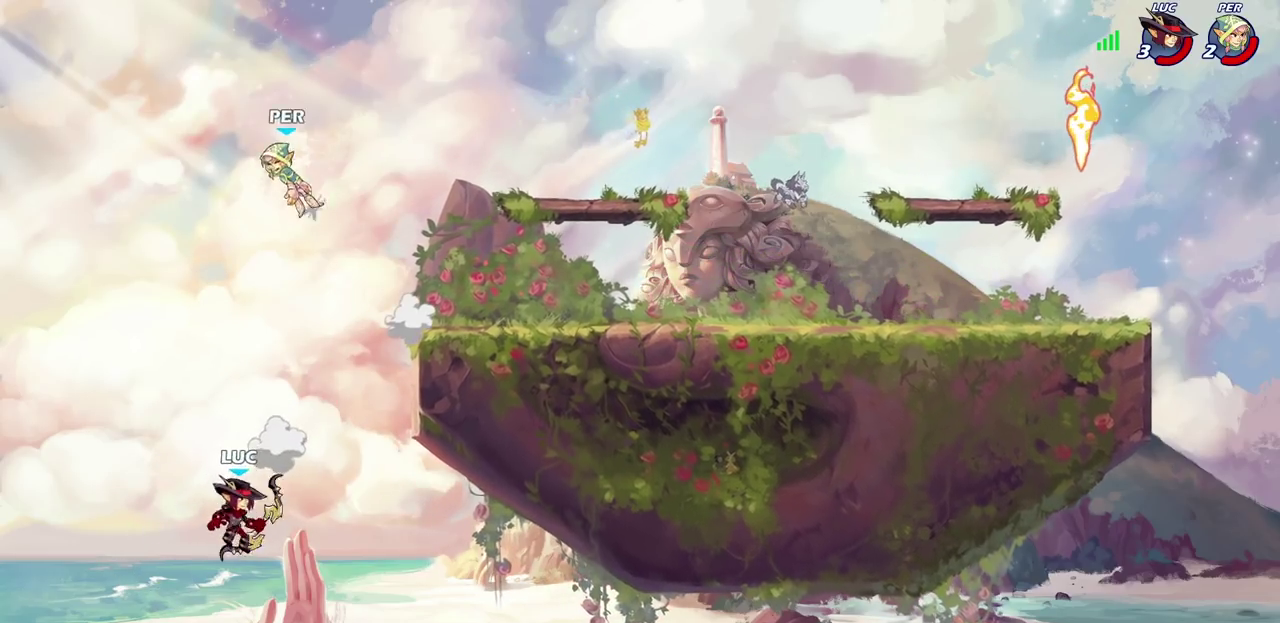
{"dt_ms": 700, "buttons": [], "left_stick": "left", "events": [[450, "R2", "up"], [500, "left_stick", "up-left"], [533, "CROSS", "down"], [600, "left_stick", "left"], [617, "CROSS", "up"]]}
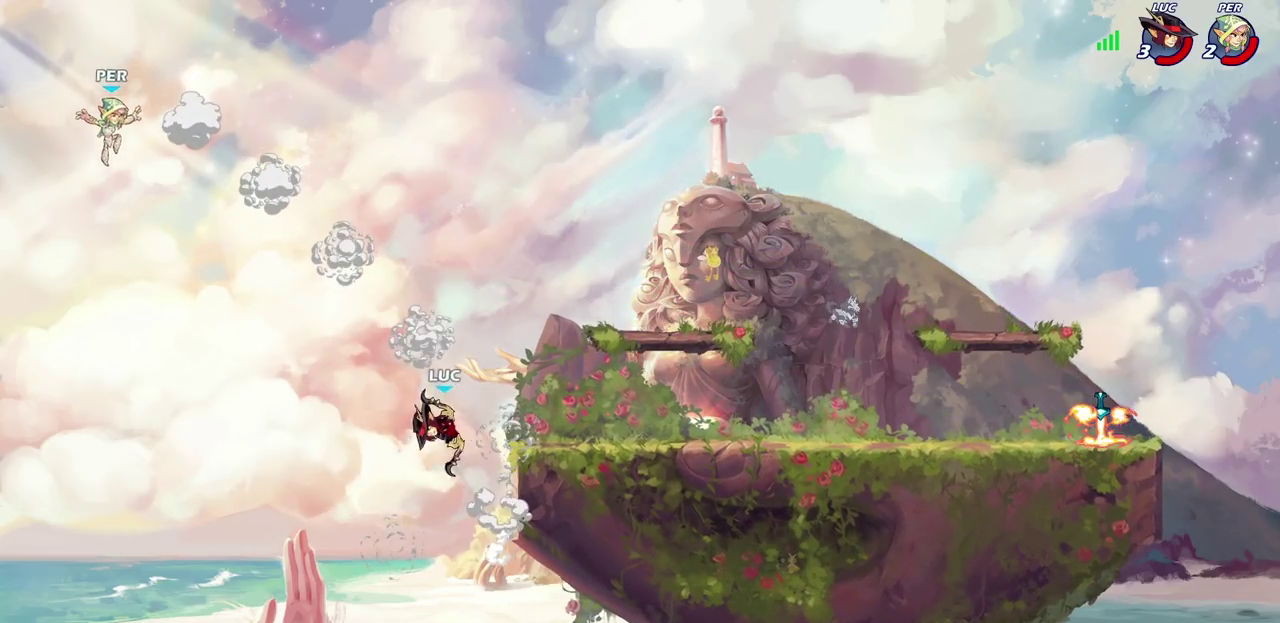
{"dt_ms": 500, "buttons": [], "left_stick": "center", "events": [[100, "CIRCLE", "down"], [183, "CIRCLE", "up"], [350, "left_stick", "up-left"], [433, "left_stick", "center"]]}
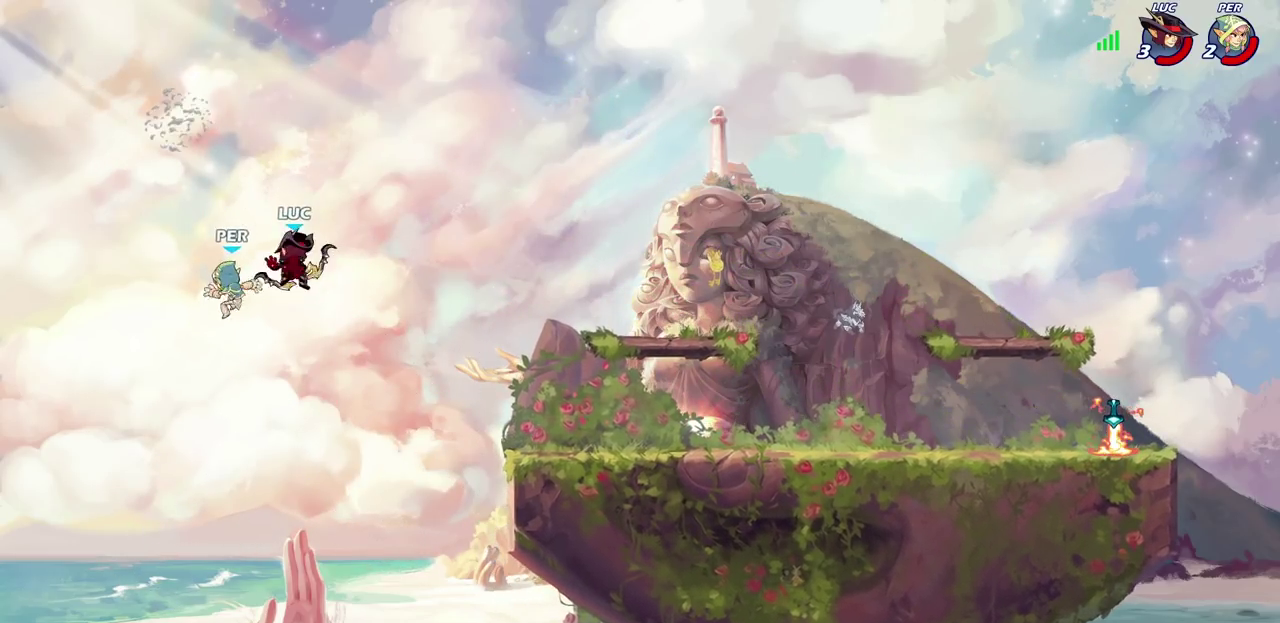
{"dt_ms": 300, "buttons": [], "left_stick": "center", "events": [[100, "left_stick", "right"], [200, "SQUARE", "down"], [200, "left_stick", "center"], [267, "SQUARE", "up"]]}
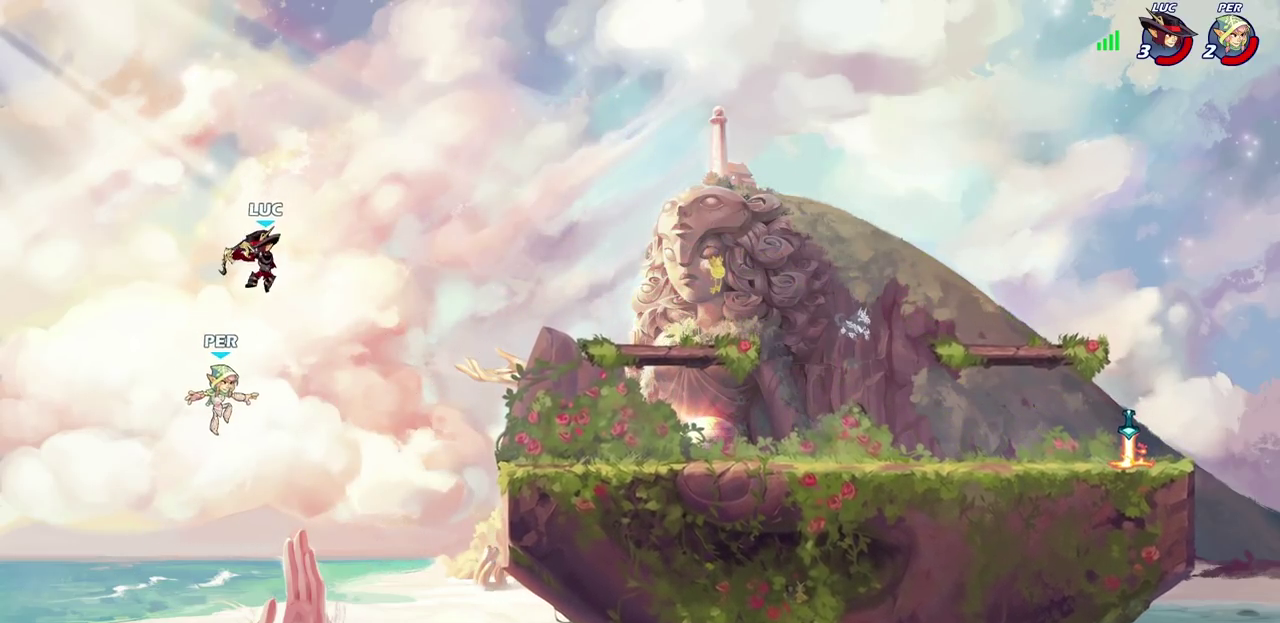
{"dt_ms": 700, "buttons": [], "left_stick": "left", "events": [[283, "left_stick", "left"], [383, "left_stick", "down-left"], [500, "left_stick", "center"], [667, "left_stick", "left"]]}
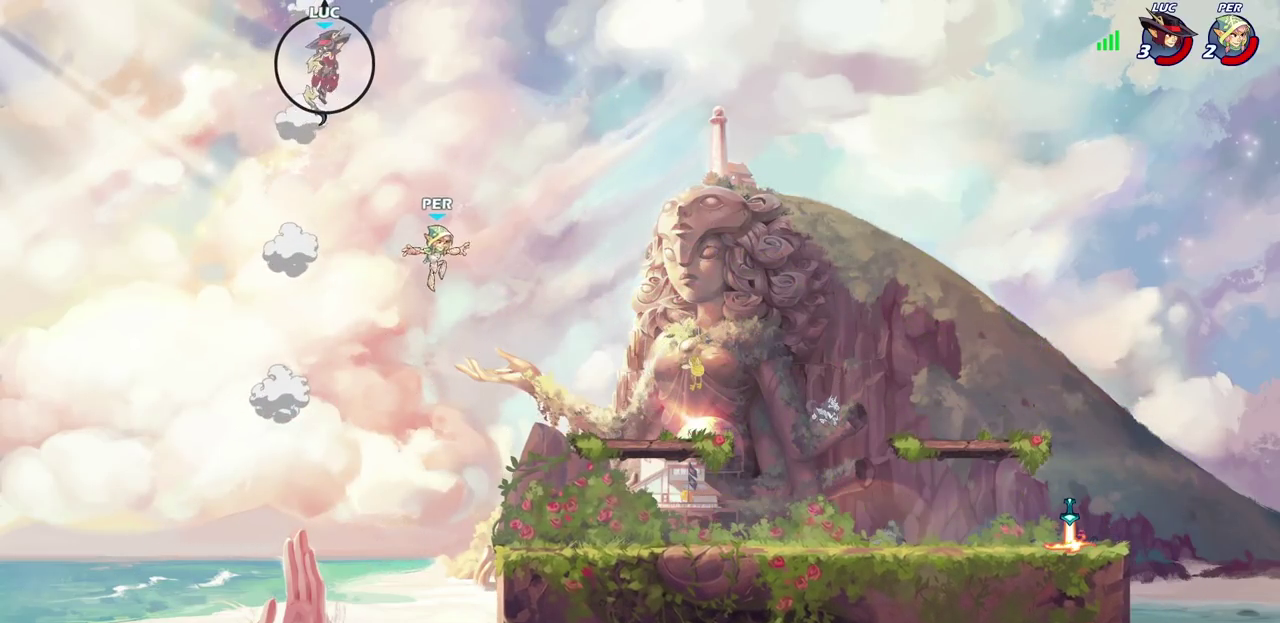
{"dt_ms": 500, "buttons": [], "left_stick": "right", "events": [[67, "left_stick", "right"]]}
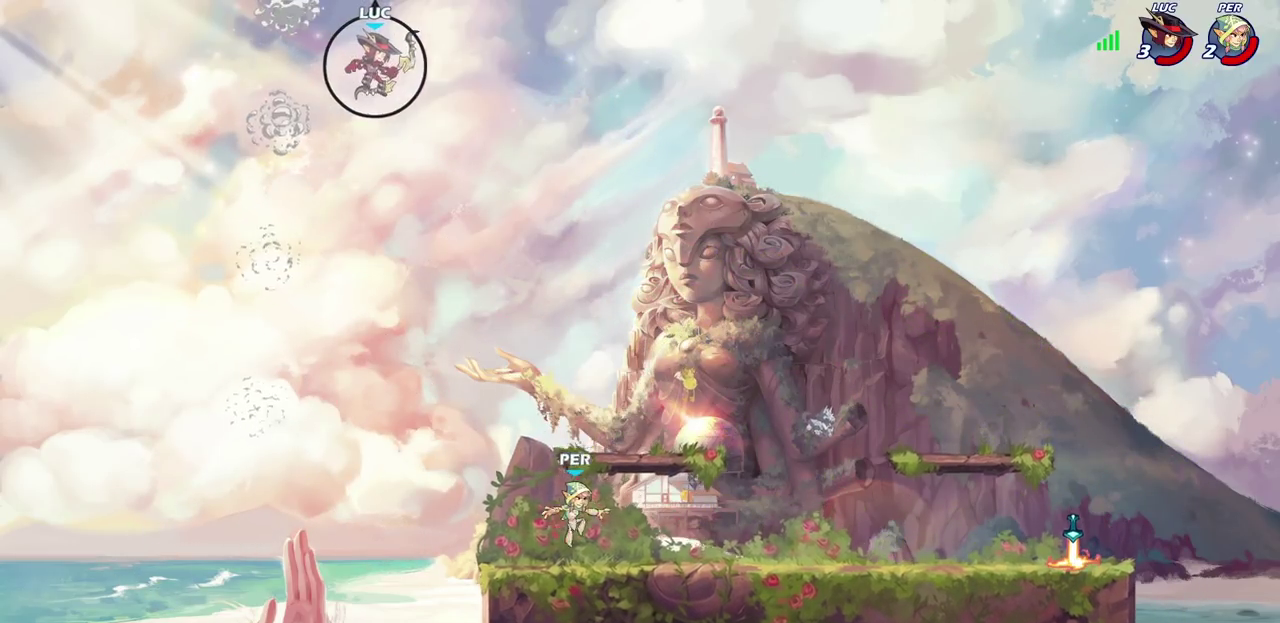
{"dt_ms": 400, "buttons": [], "left_stick": "up-left", "events": [[383, "left_stick", "up-left"]]}
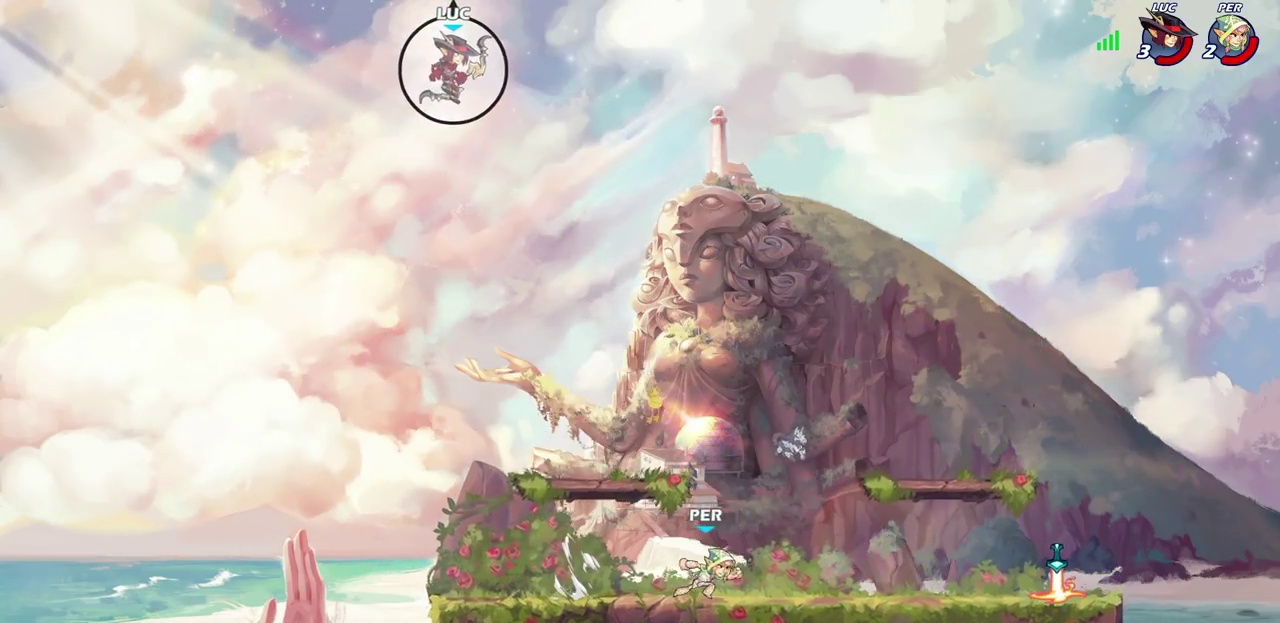
{"dt_ms": 800, "buttons": [], "left_stick": "down-right", "events": [[117, "left_stick", "down-right"]]}
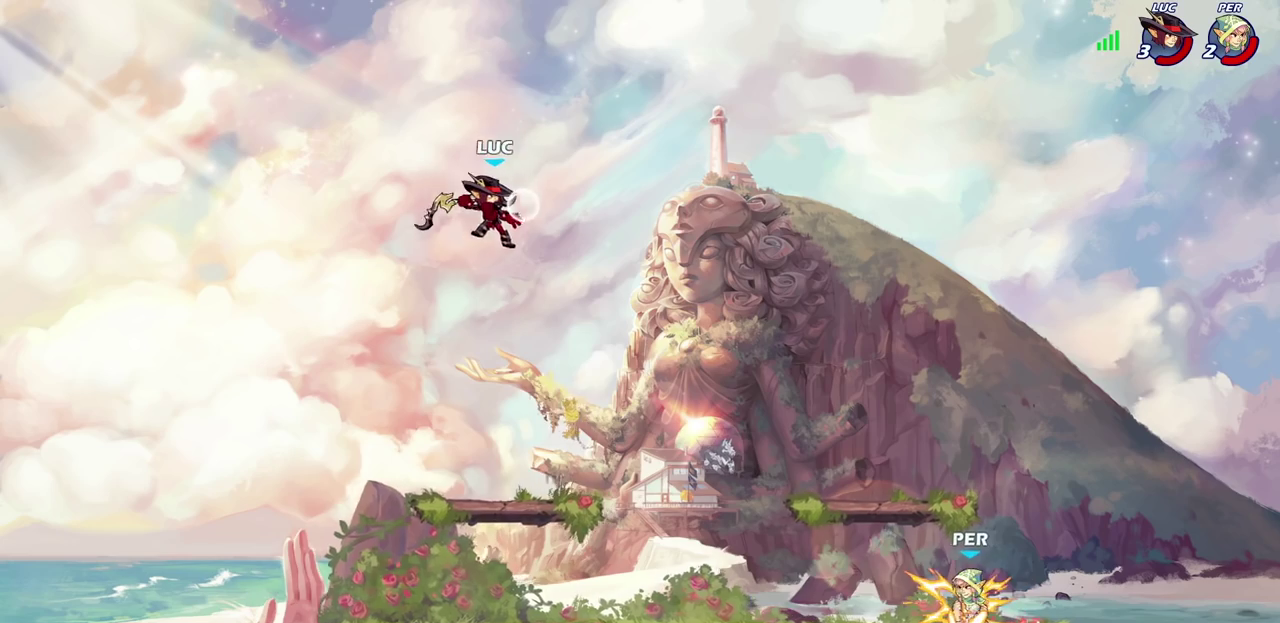
{"dt_ms": 300, "buttons": [], "left_stick": "center", "events": [[100, "left_stick", "center"]]}
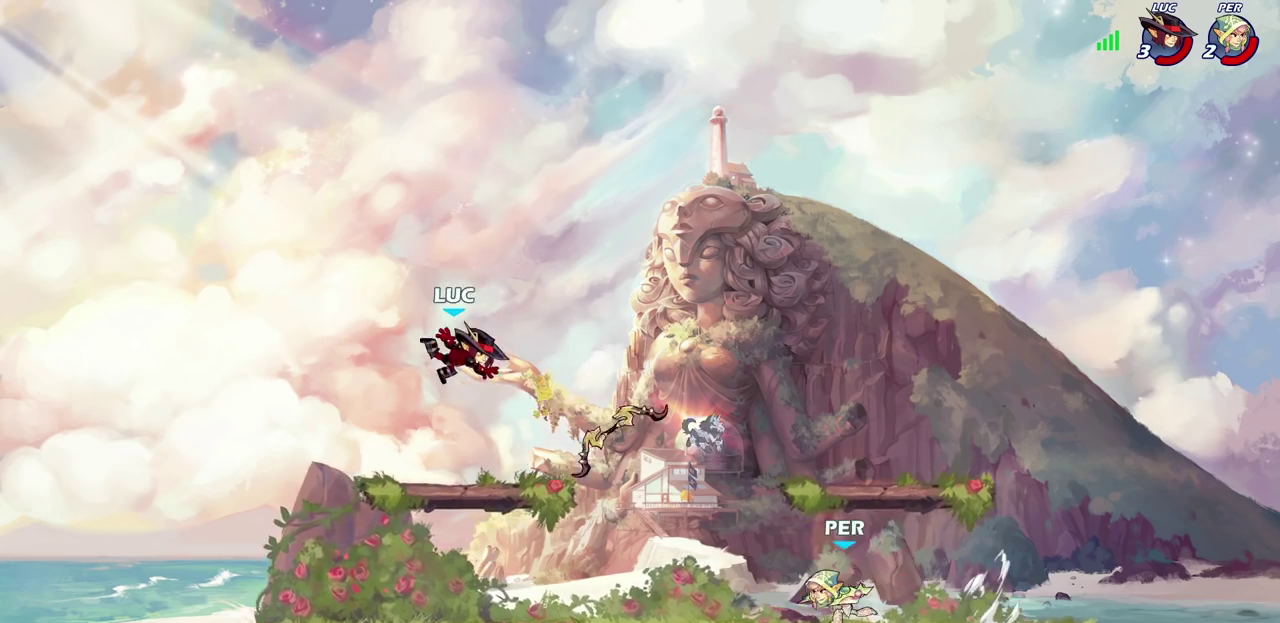
{"dt_ms": 400, "buttons": ["R2"], "left_stick": "right", "events": [[67, "left_stick", "right"], [250, "R2", "down"]]}
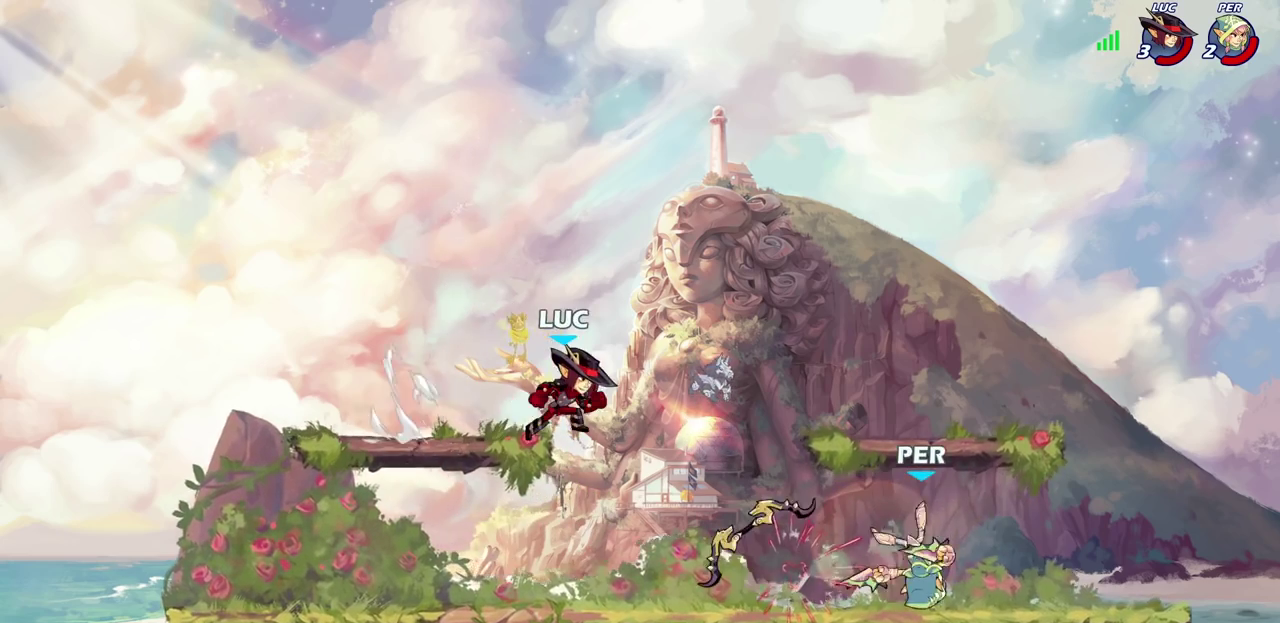
{"dt_ms": 700, "buttons": [], "left_stick": "right", "events": [[17, "R2", "up"], [100, "left_stick", "down-right"], [183, "left_stick", "right"], [267, "SQUARE", "down"], [350, "SQUARE", "up"]]}
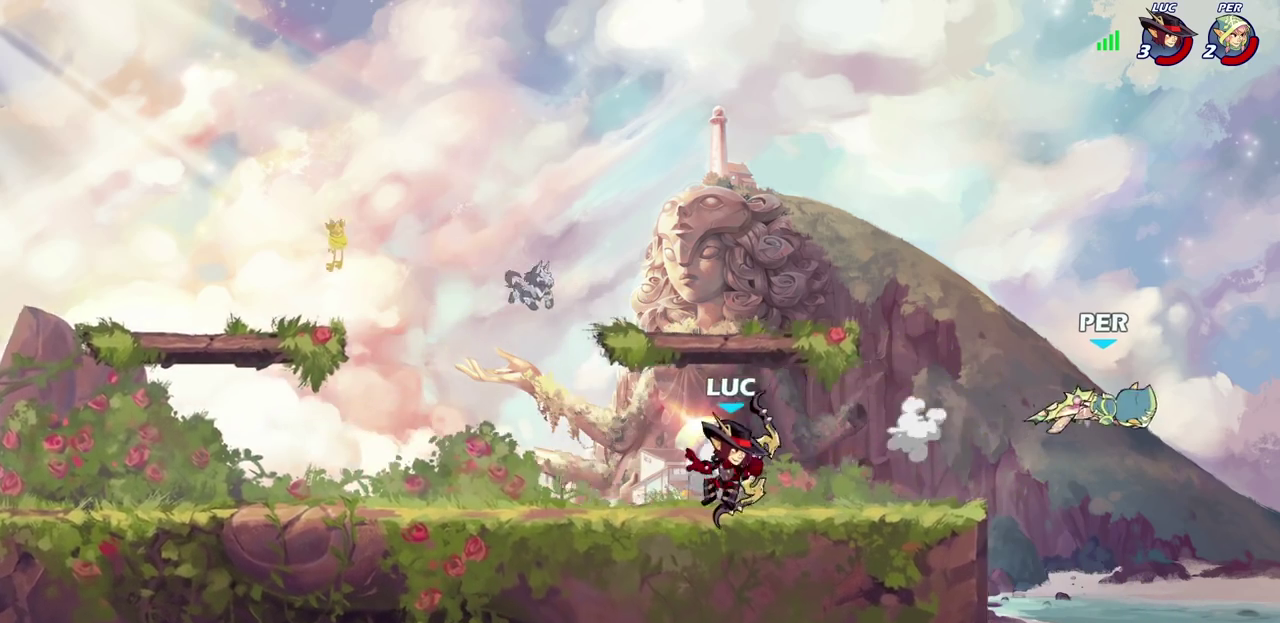
{"dt_ms": 400, "buttons": [], "left_stick": "down-right", "events": [[150, "R2", "down"], [233, "R2", "up"], [350, "left_stick", "down-right"]]}
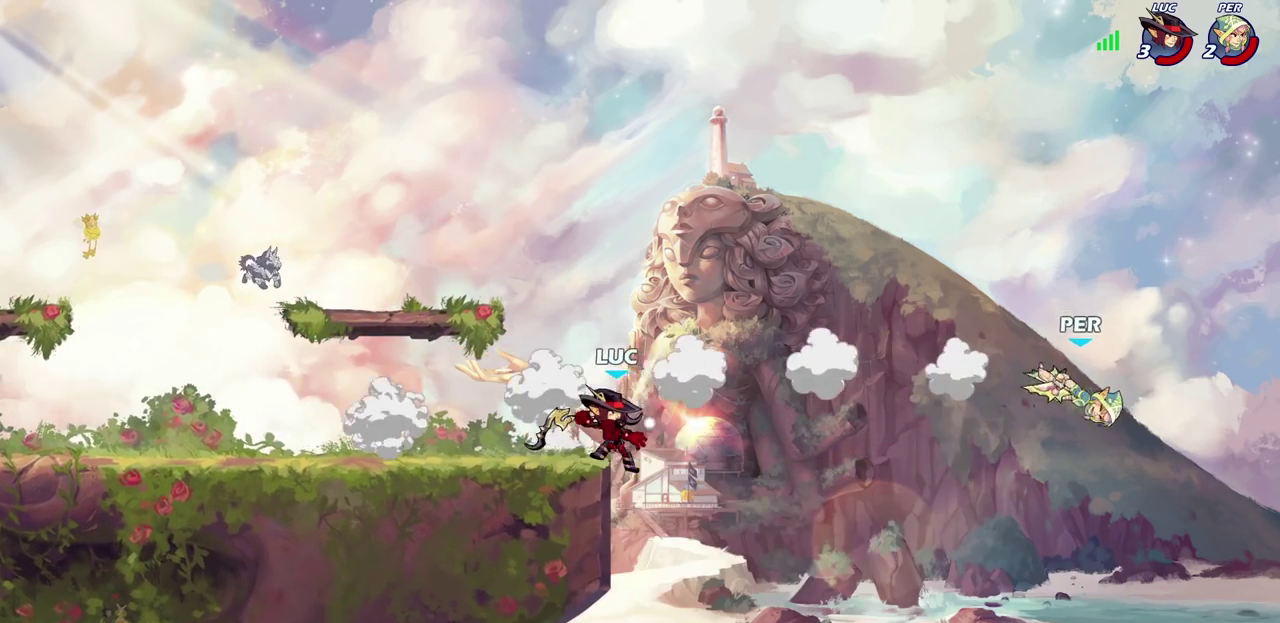
{"dt_ms": 500, "buttons": [], "left_stick": "center", "events": [[83, "left_stick", "center"]]}
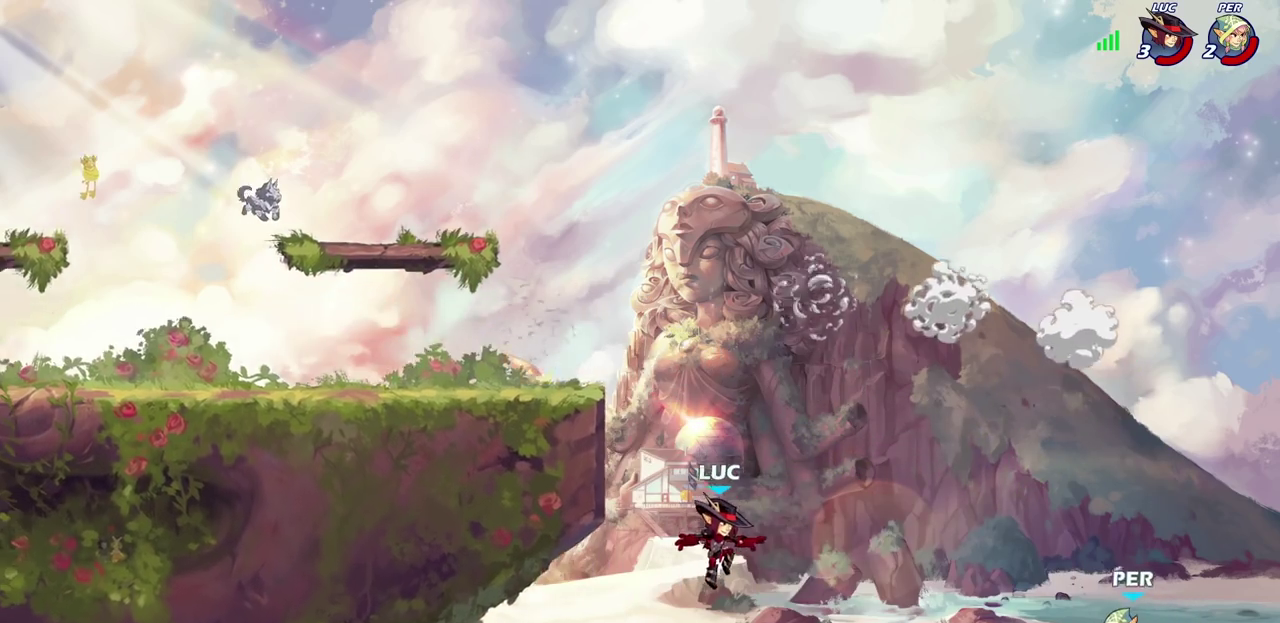
{"dt_ms": 300, "buttons": [], "left_stick": "left", "events": [[133, "CROSS", "down"], [233, "left_stick", "left"], [283, "CROSS", "up"]]}
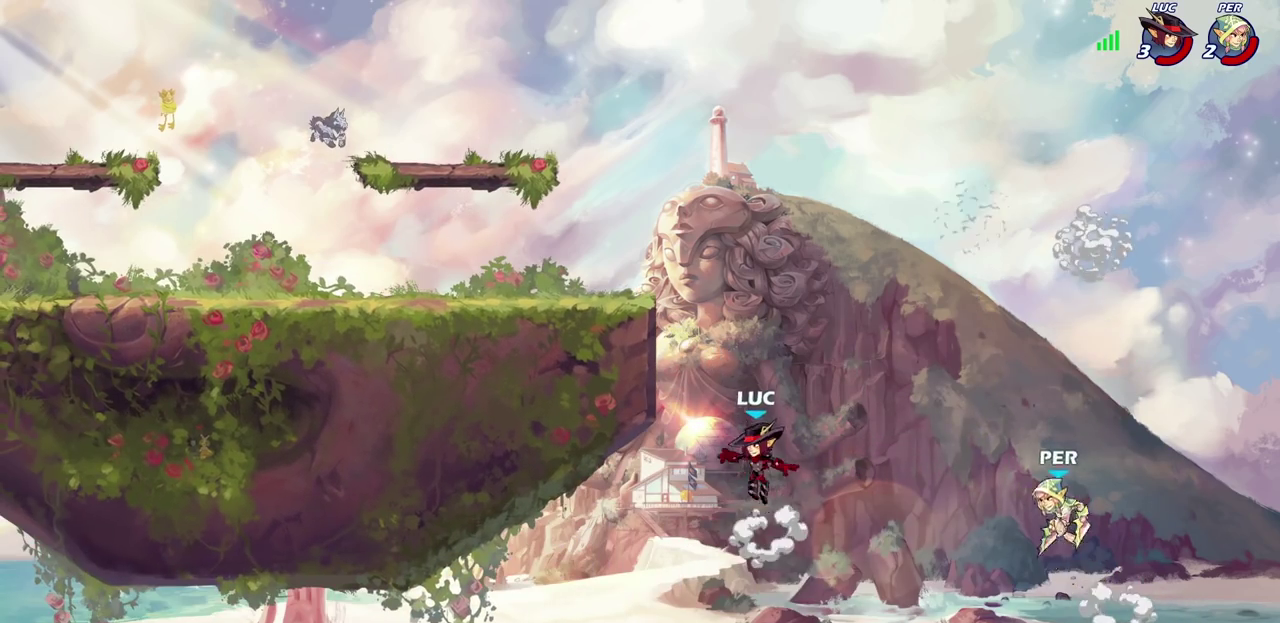
{"dt_ms": 700, "buttons": [], "left_stick": "down-left", "events": [[217, "left_stick", "up-right"], [350, "left_stick", "up-left"], [400, "CROSS", "down"], [467, "left_stick", "left"], [550, "CROSS", "up"], [683, "left_stick", "down-left"]]}